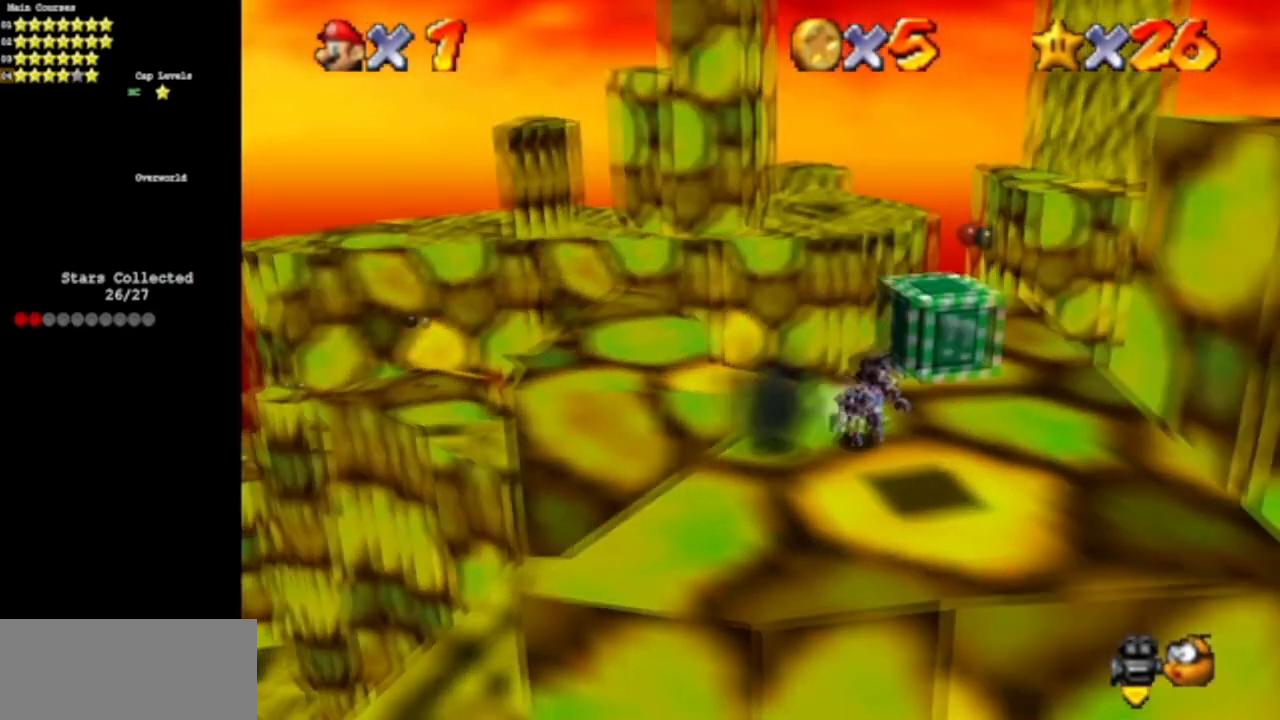
Gameplay with a controller (Nintendo layout); each line is a JSON object with the inputs held at the frame after it. "events" lists button and stick changes between this image and that frame as [ms after this image, input, new state], when the widget could be followed in between. Not read: L3 R3 other_buttons.
{"buttons": [], "left_stick": "center", "events": [[150, "A", "down"], [150, "Z", "down"], [300, "A", "up"], [300, "left_stick", "center"], [350, "Z", "up"]]}
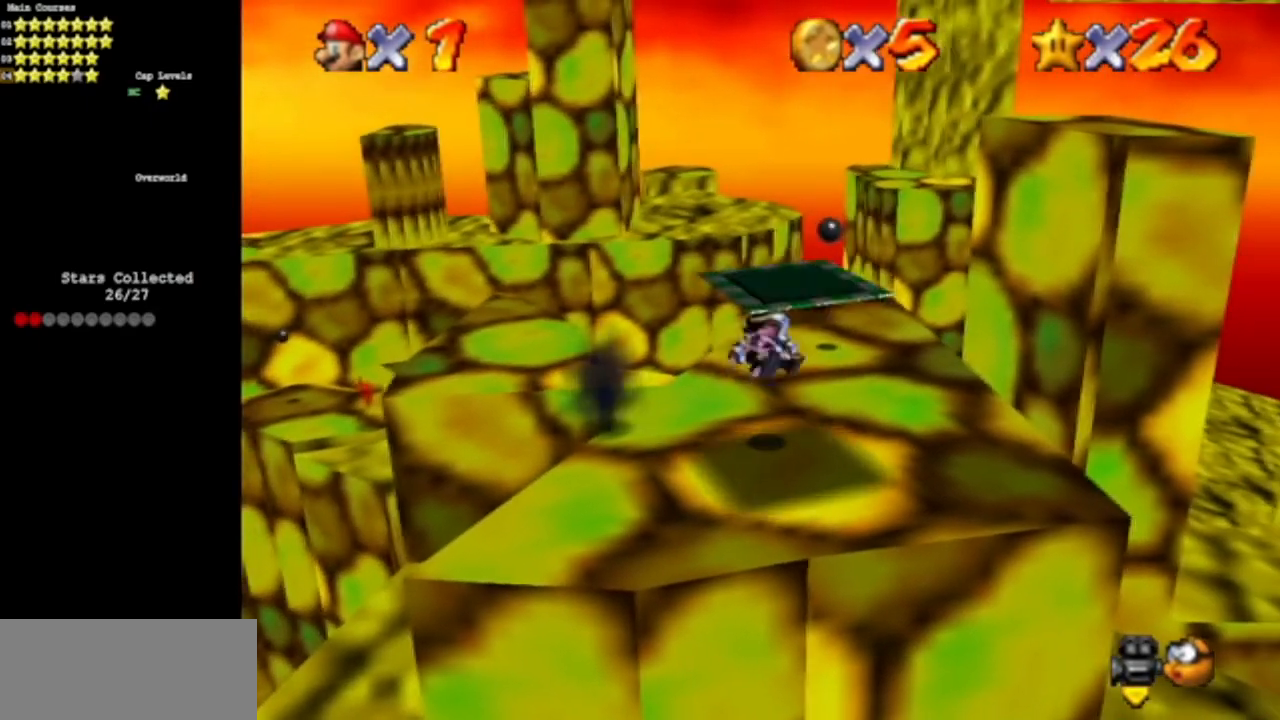
{"buttons": [], "left_stick": "up-right", "events": [[184, "left_stick", "up-right"]]}
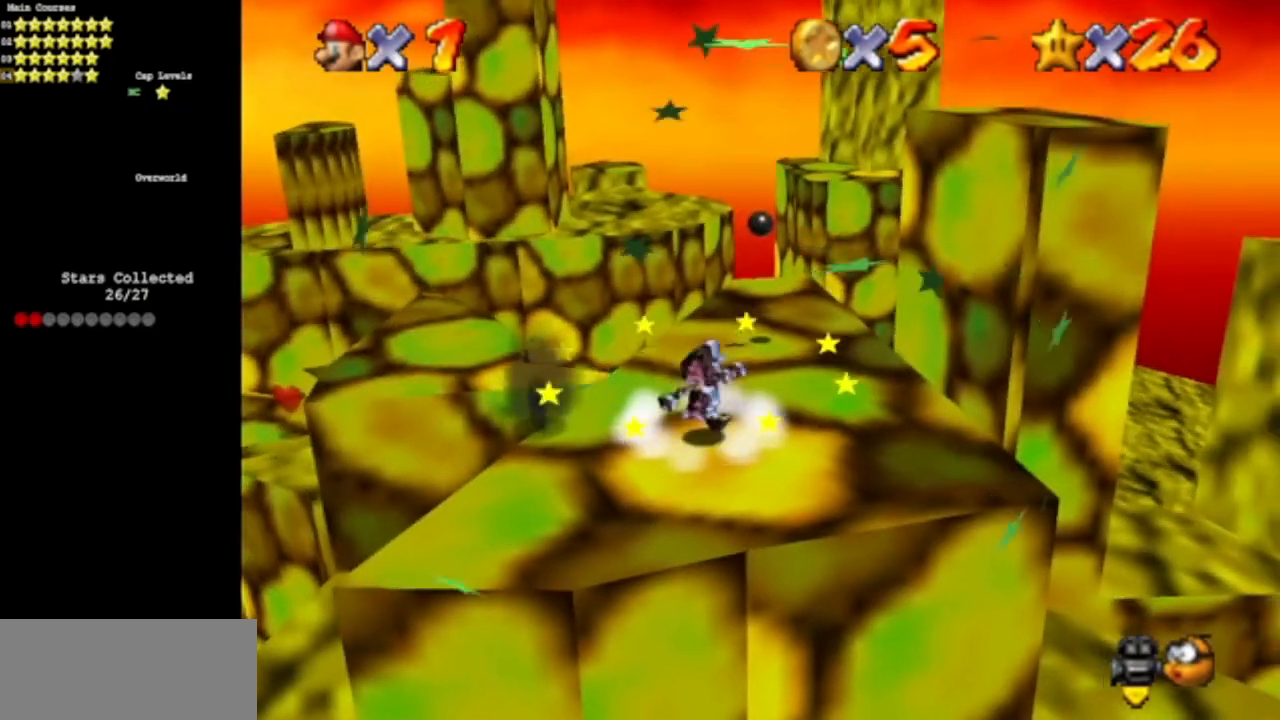
{"buttons": [], "left_stick": "up", "events": [[250, "left_stick", "up"]]}
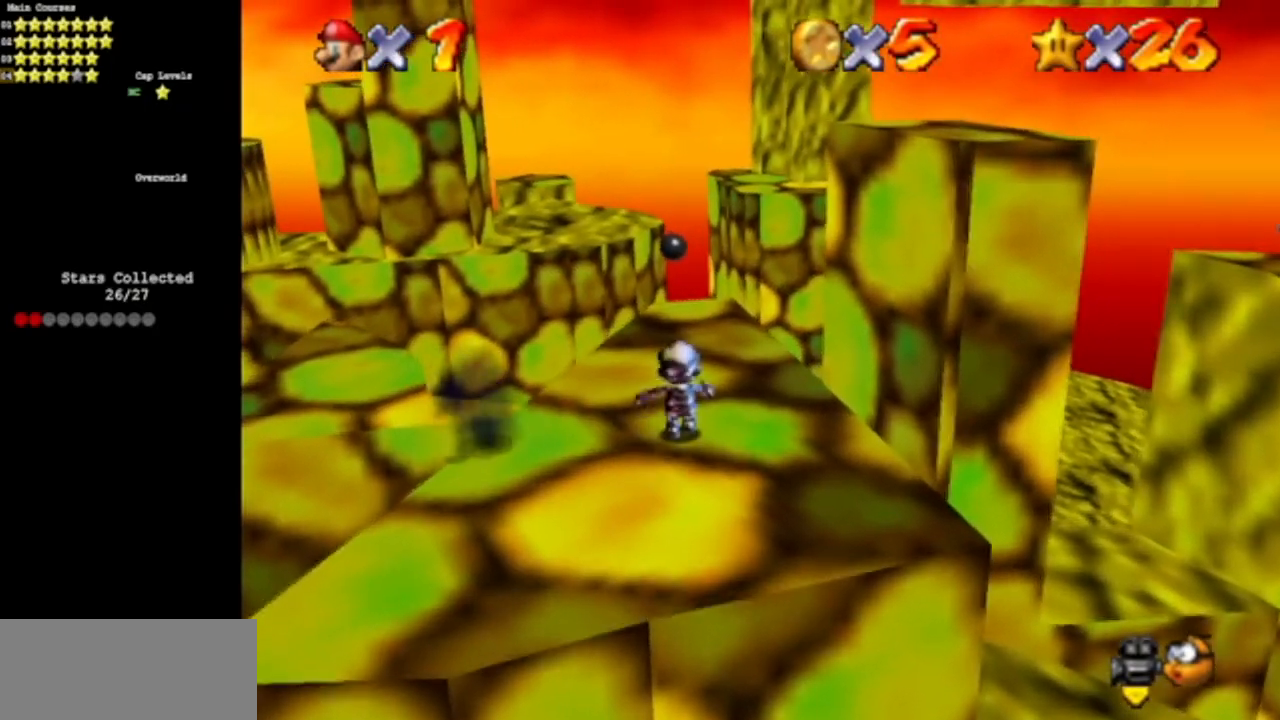
{"buttons": [], "left_stick": "up", "events": []}
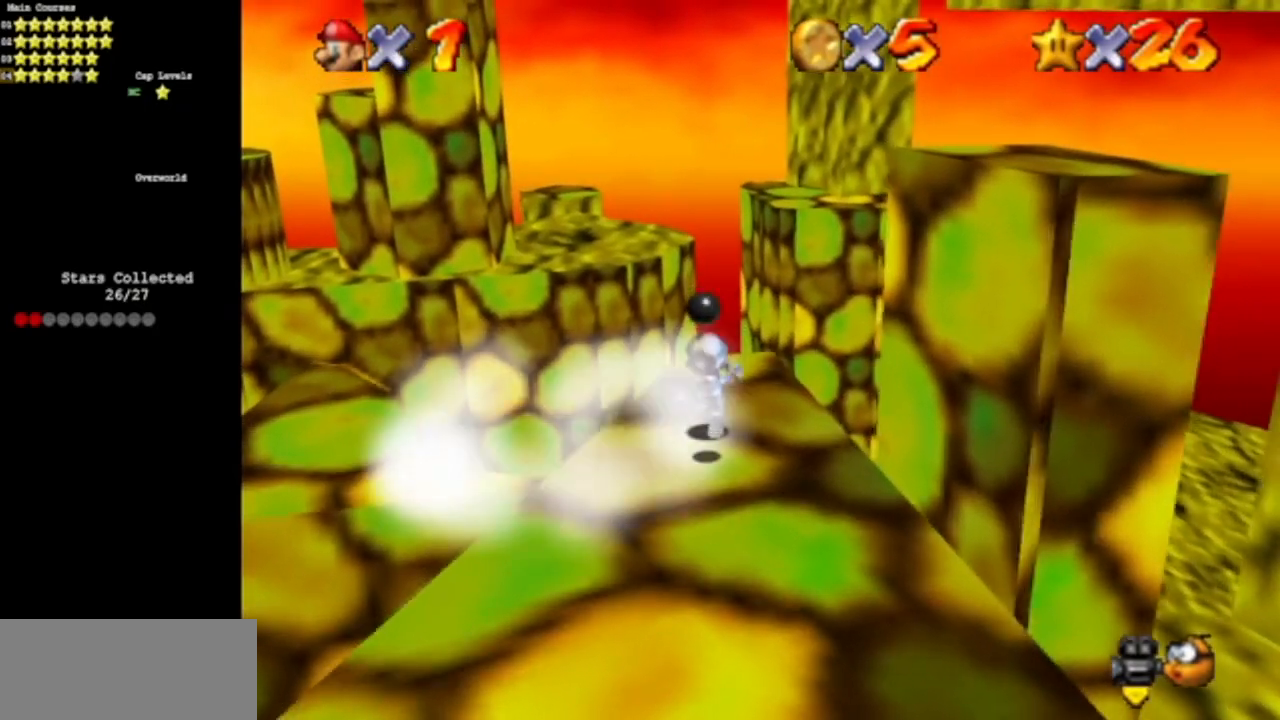
{"buttons": [], "left_stick": "up", "events": [[283, "Z", "down"], [317, "A", "down"], [467, "Z", "up"], [484, "A", "up"]]}
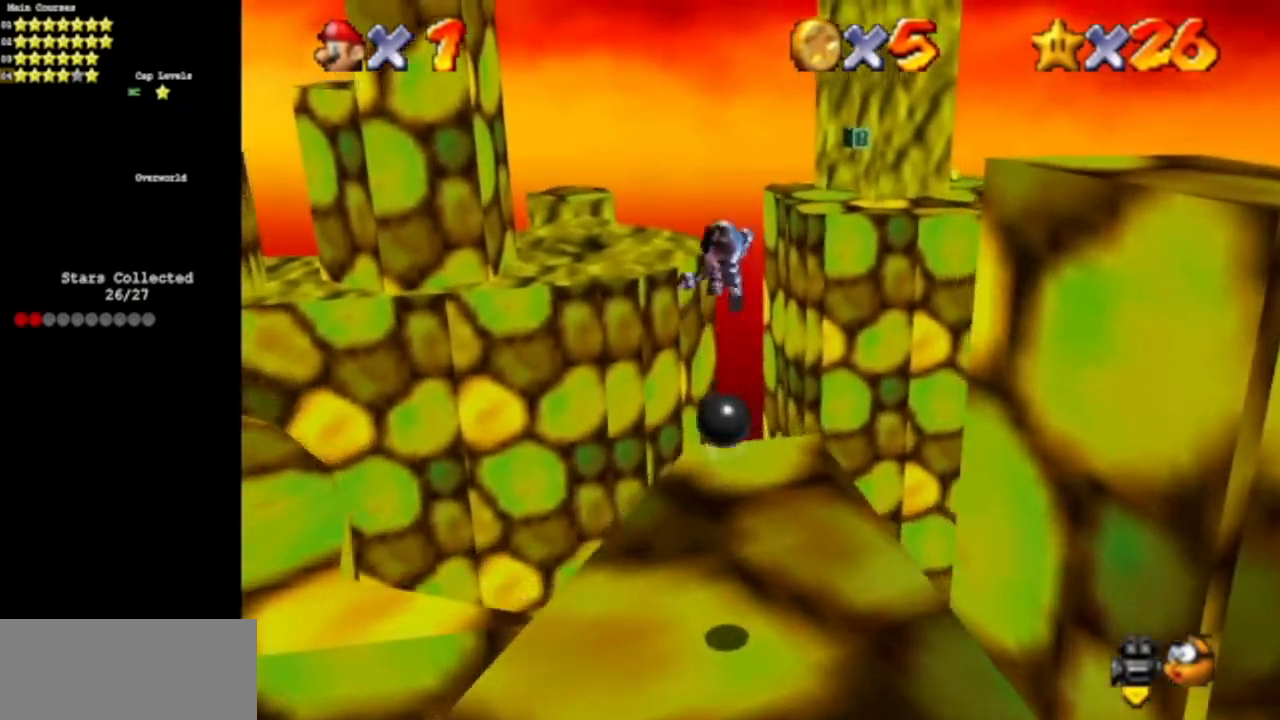
{"buttons": [], "left_stick": "up", "events": []}
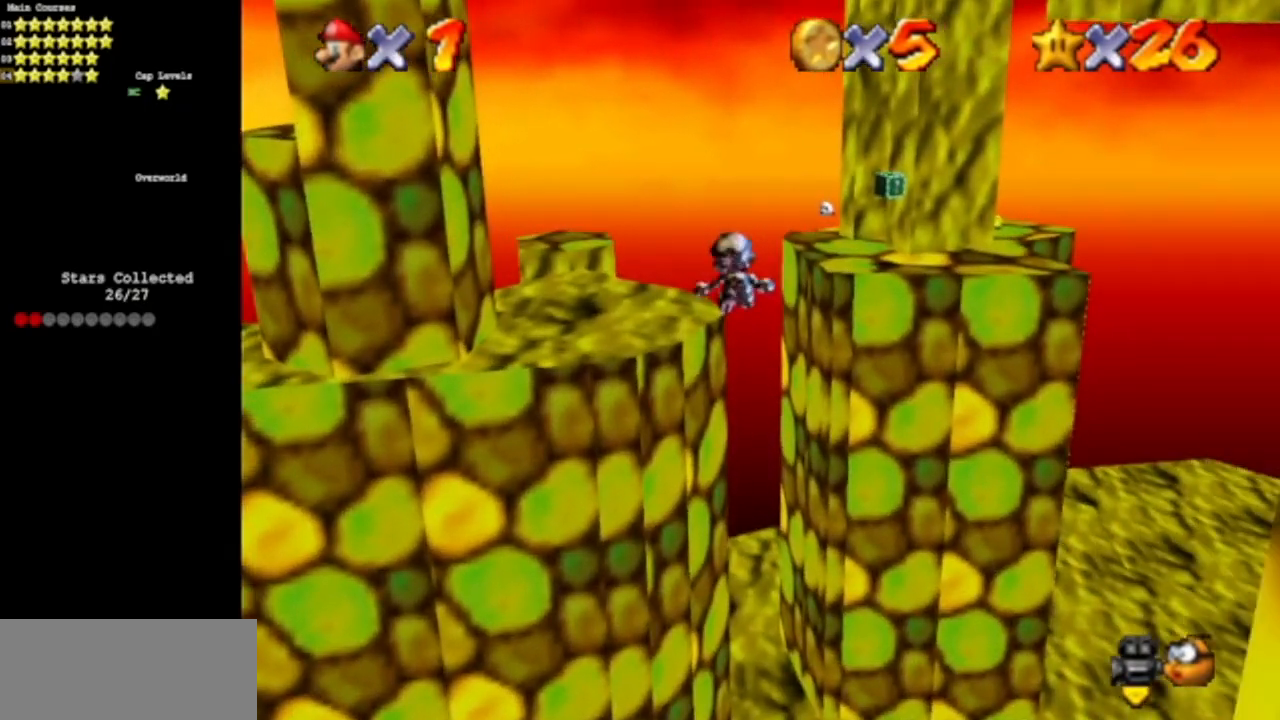
{"buttons": [], "left_stick": "up", "events": []}
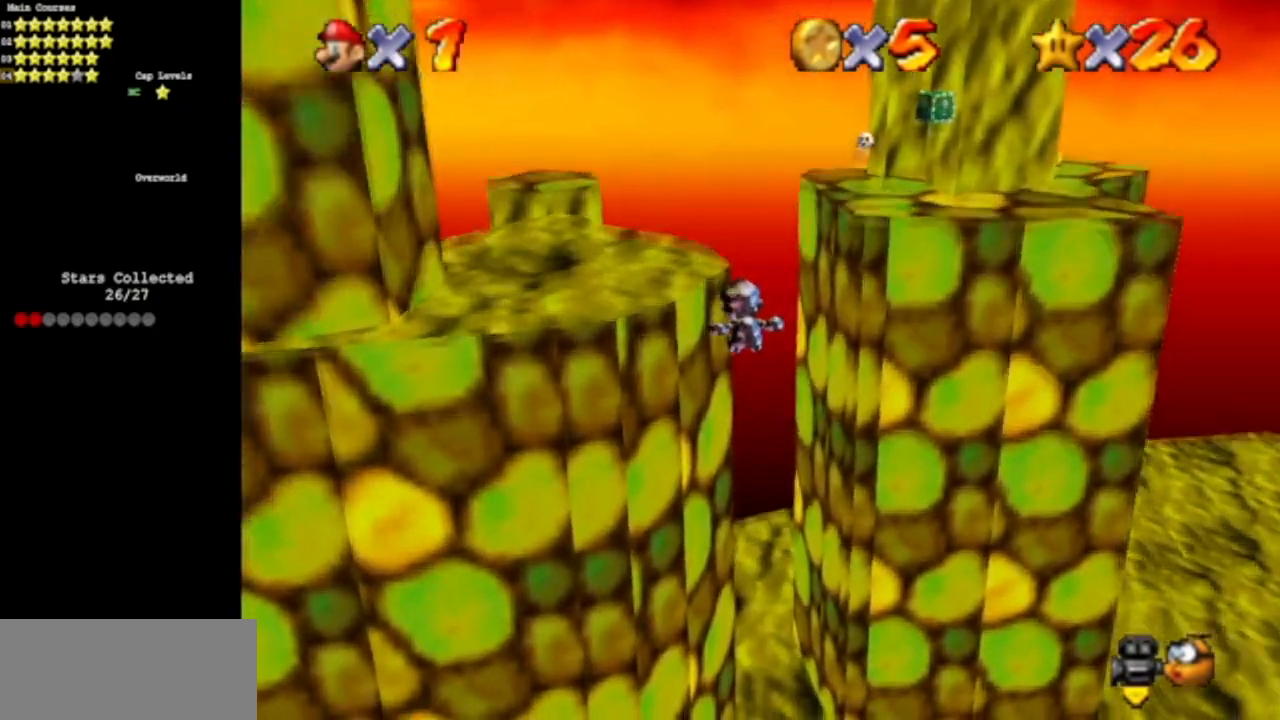
{"buttons": [], "left_stick": "up", "events": []}
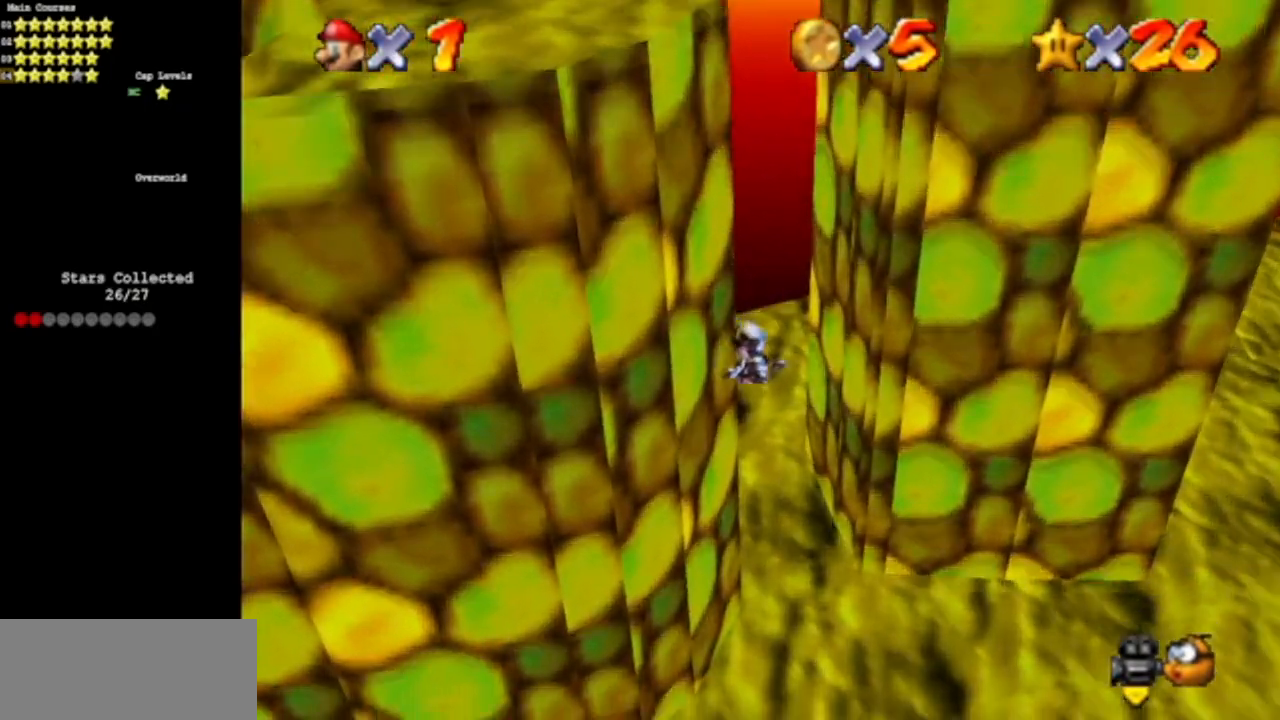
{"buttons": [], "left_stick": "up", "events": []}
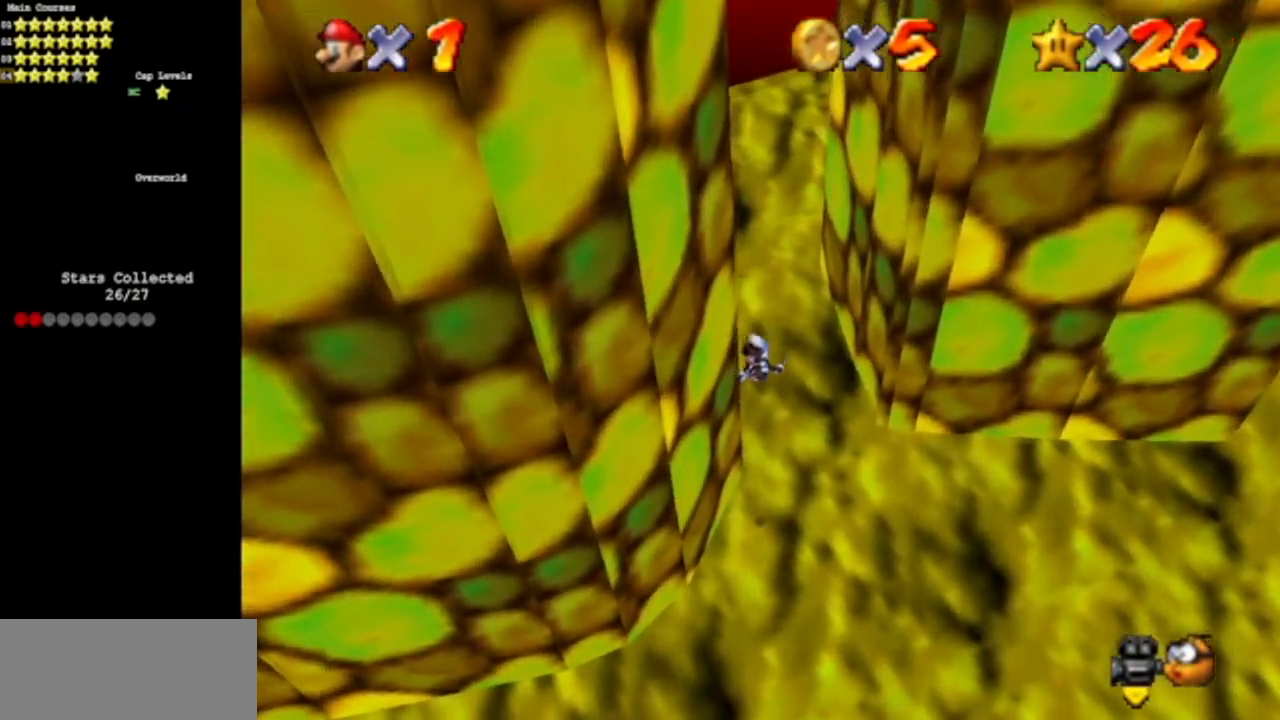
{"buttons": [], "left_stick": "up", "events": []}
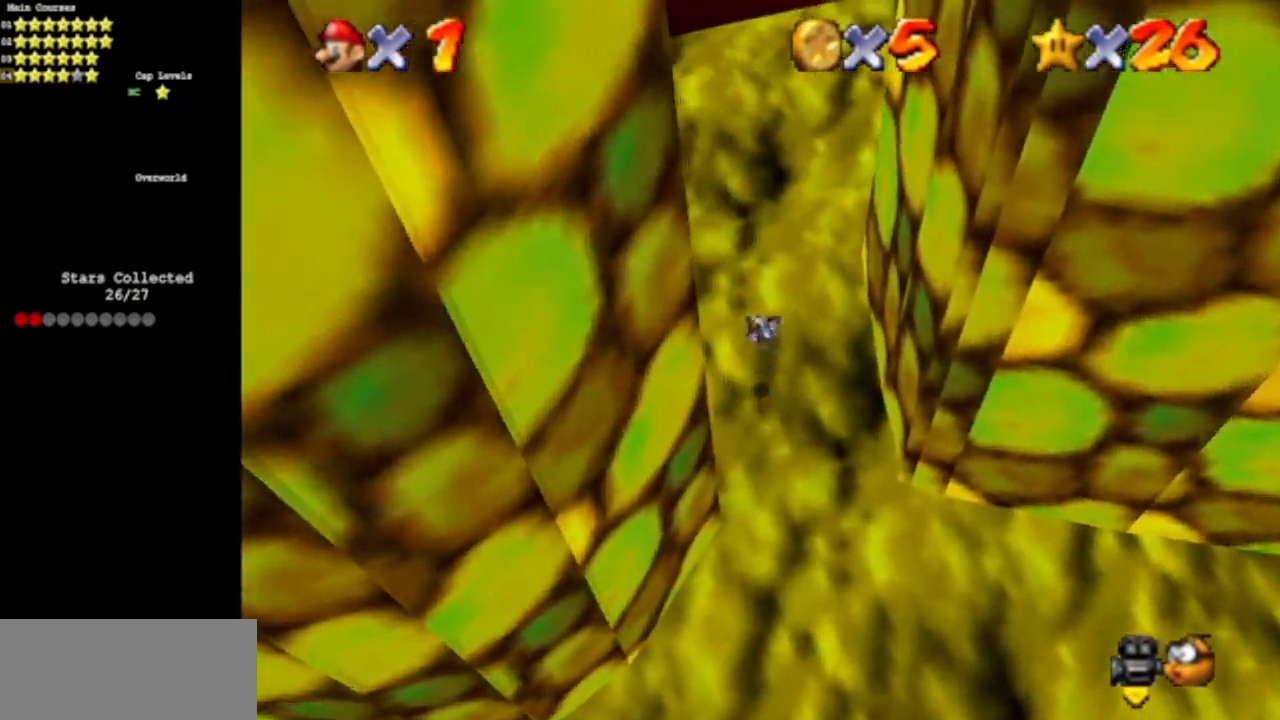
{"buttons": ["C_RIGHT"], "left_stick": "up", "events": [[367, "C_DOWN", "down"], [367, "C_RIGHT", "down"], [500, "C_DOWN", "up"]]}
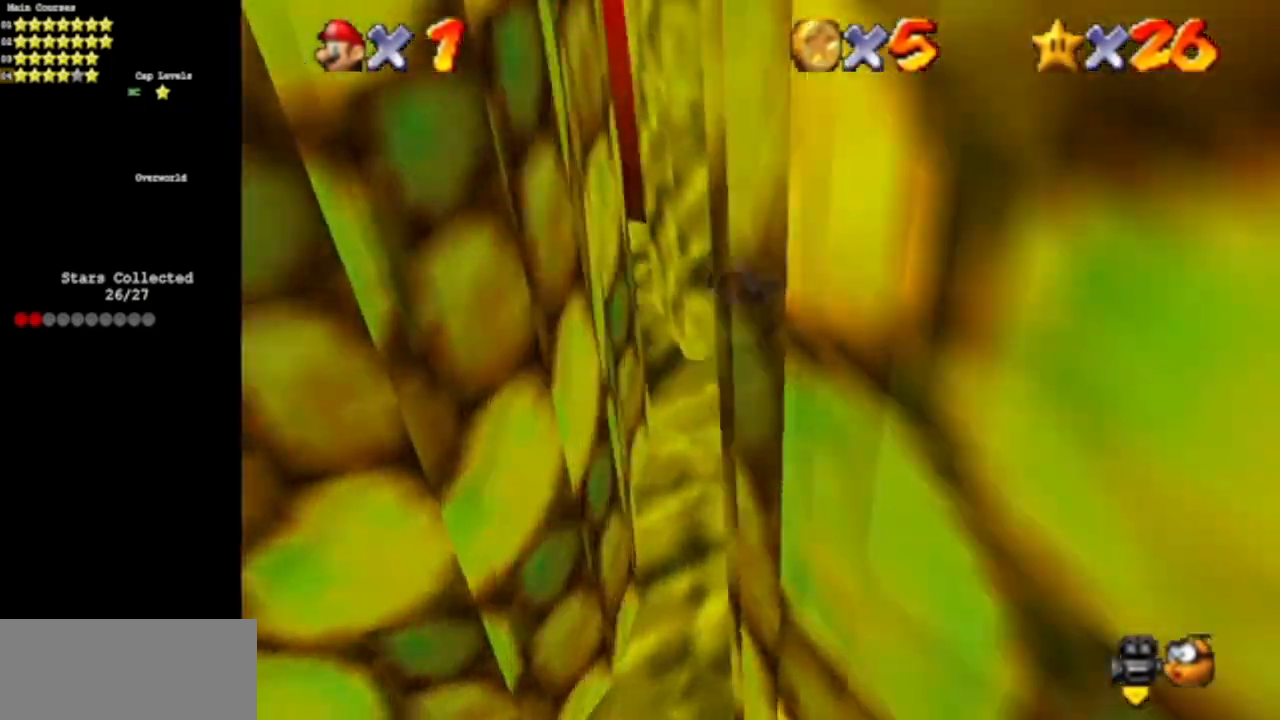
{"buttons": [], "left_stick": "up", "events": [[34, "C_RIGHT", "up"], [117, "left_stick", "up-left"], [217, "C_DOWN", "down"], [217, "C_RIGHT", "down"], [401, "C_DOWN", "up"], [401, "C_RIGHT", "up"], [401, "left_stick", "up"]]}
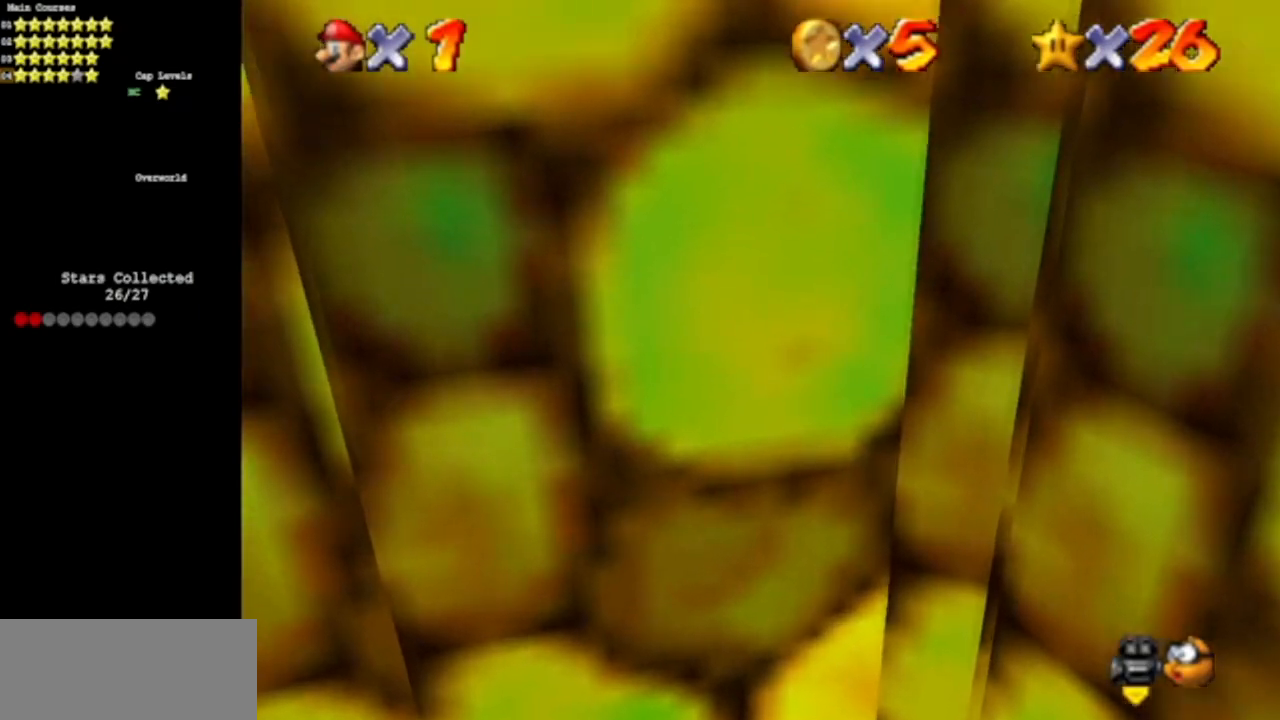
{"buttons": [], "left_stick": "up", "events": []}
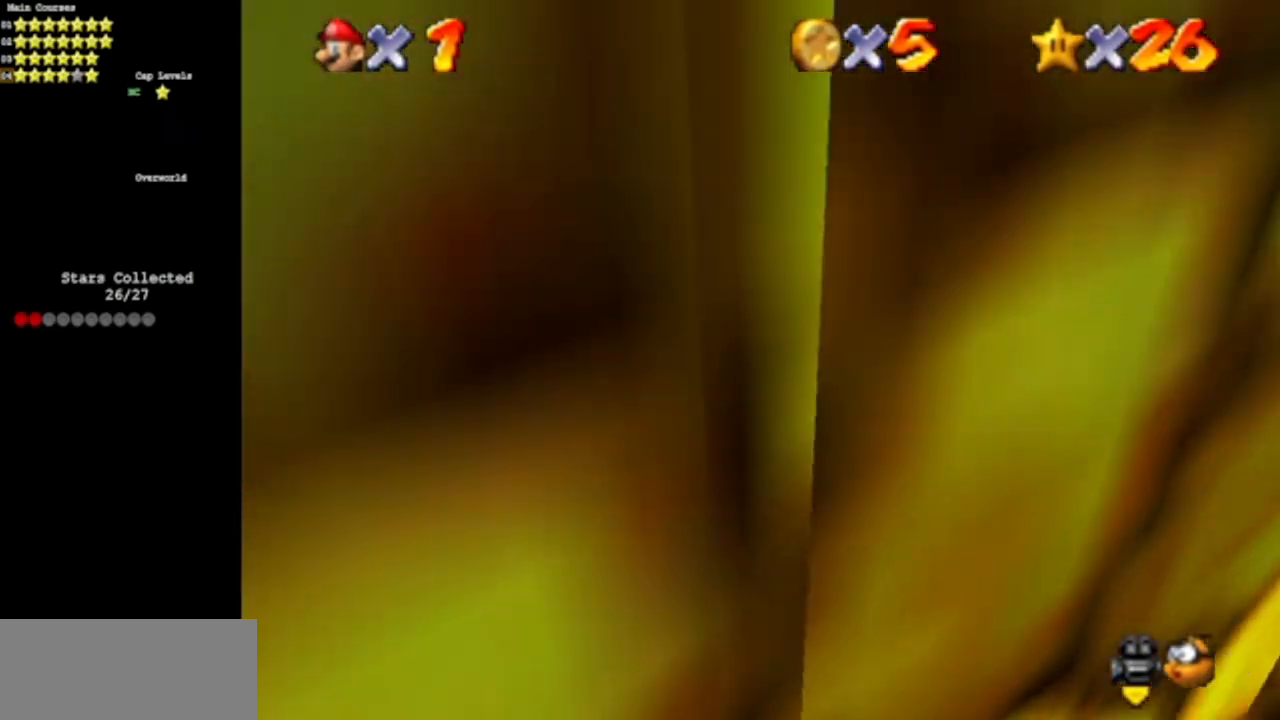
{"buttons": ["C_DOWN", "C_LEFT"], "left_stick": "up", "events": [[84, "left_stick", "up-left"], [451, "C_LEFT", "down"], [451, "left_stick", "up"], [484, "C_DOWN", "down"]]}
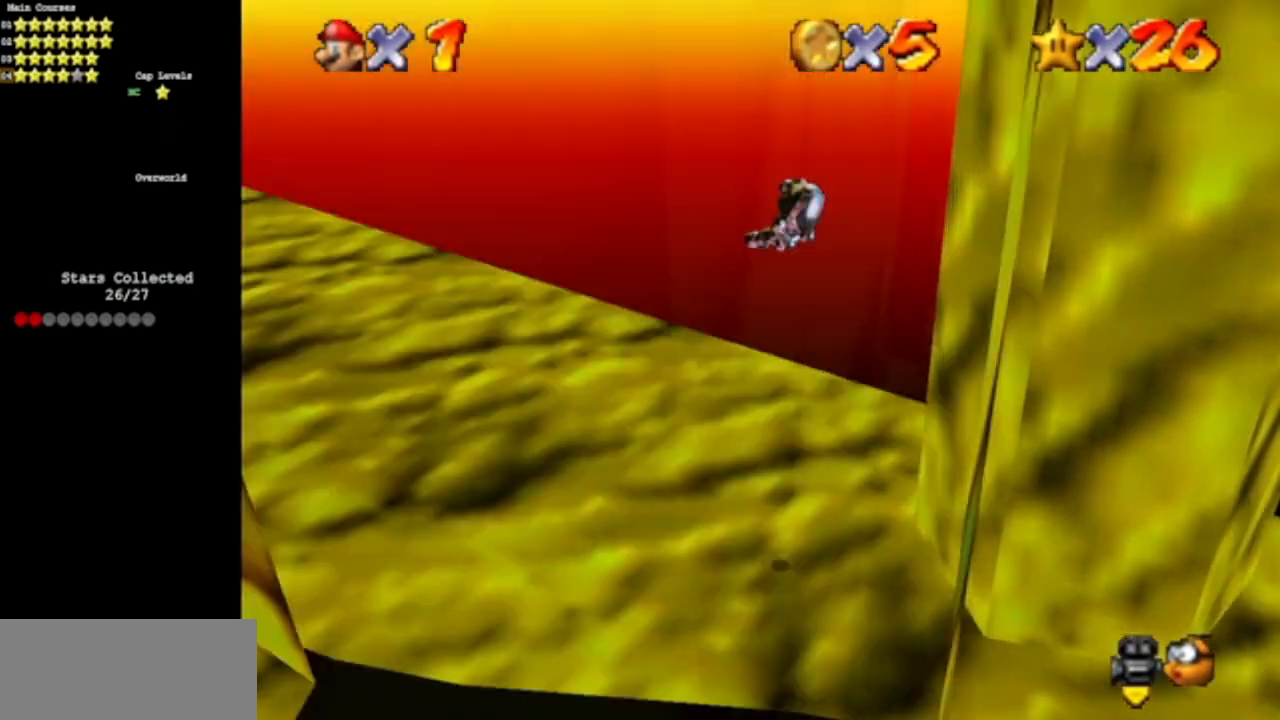
{"buttons": [], "left_stick": "up-right", "events": [[133, "C_DOWN", "up"], [133, "C_LEFT", "up"], [133, "left_stick", "up-right"], [200, "C_LEFT", "down"], [233, "C_DOWN", "down"], [350, "C_DOWN", "up"], [350, "C_LEFT", "up"]]}
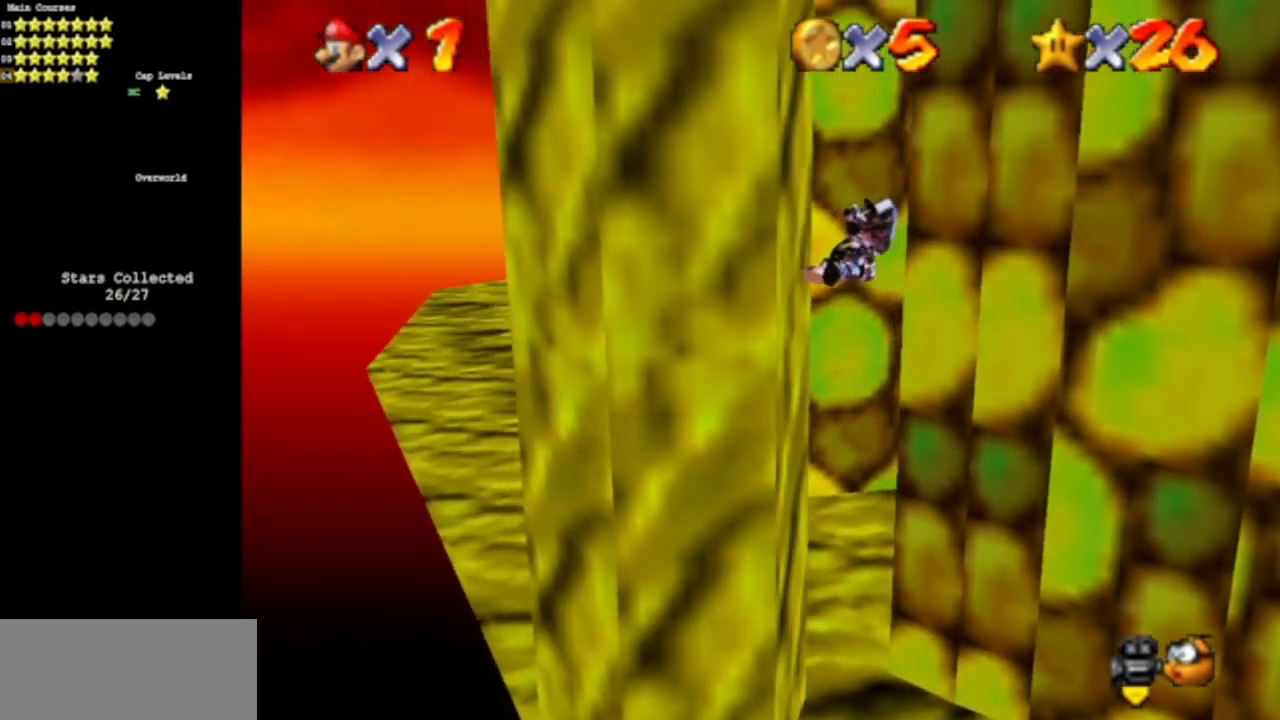
{"buttons": [], "left_stick": "up-right", "events": [[100, "left_stick", "up"], [501, "left_stick", "up-right"]]}
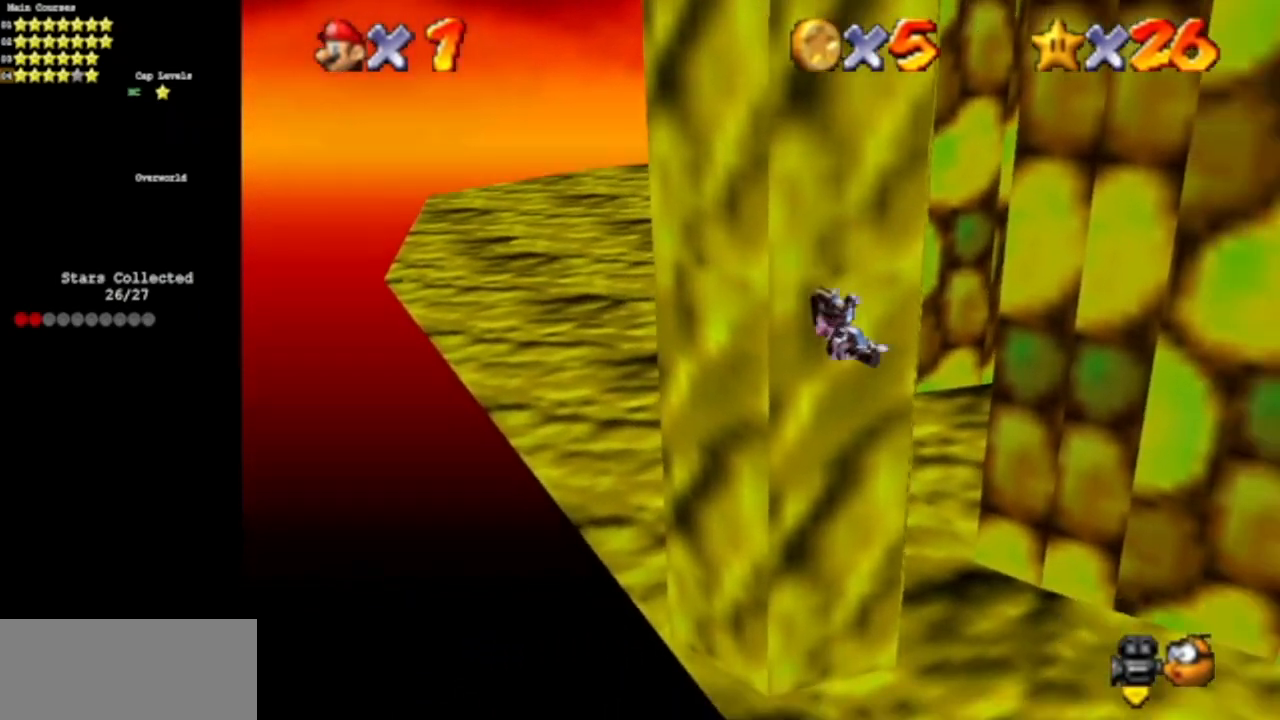
{"buttons": [], "left_stick": "up", "events": [[217, "left_stick", "up"]]}
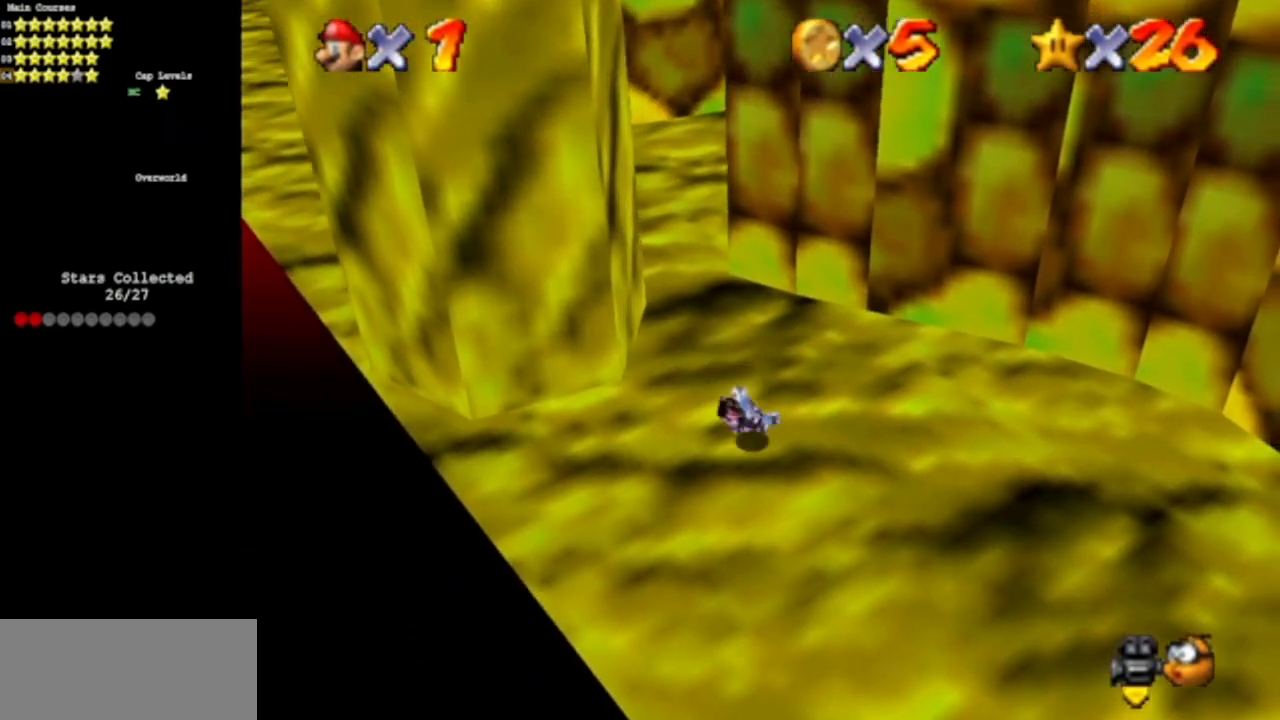
{"buttons": [], "left_stick": "up", "events": []}
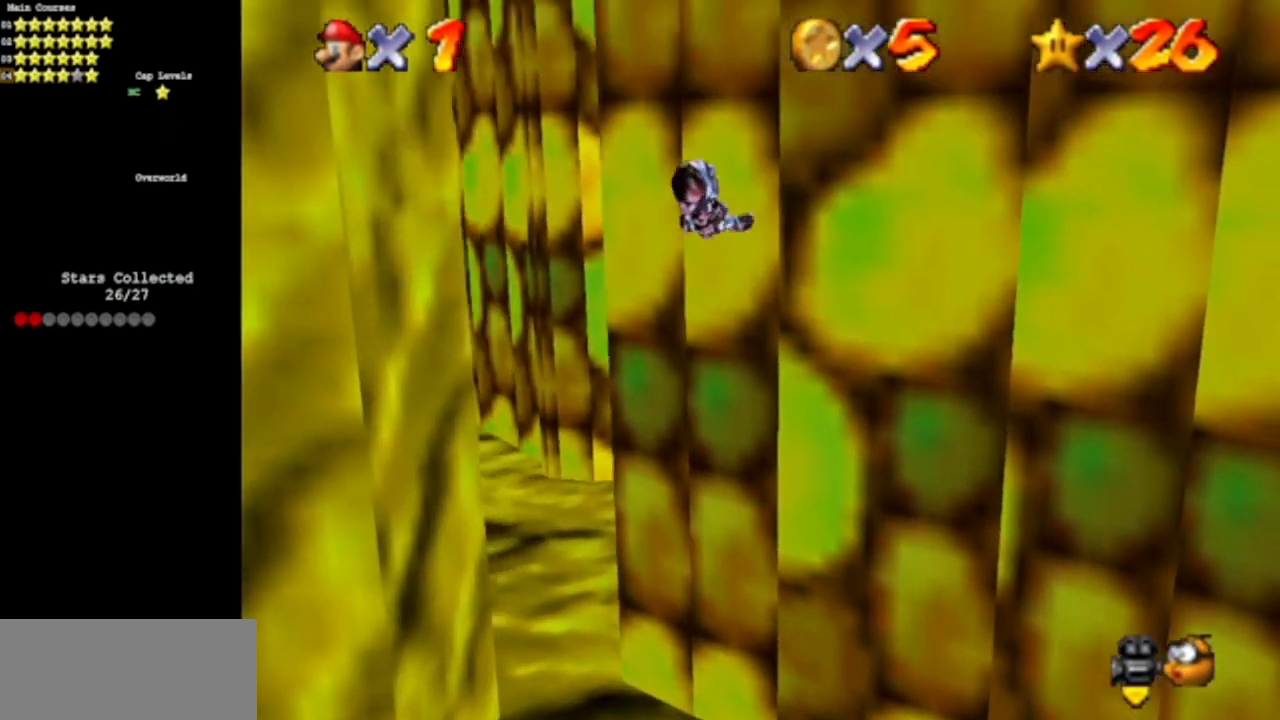
{"buttons": [], "left_stick": "up-left", "events": [[50, "left_stick", "center"], [133, "left_stick", "down-left"], [317, "left_stick", "left"], [417, "left_stick", "up-left"]]}
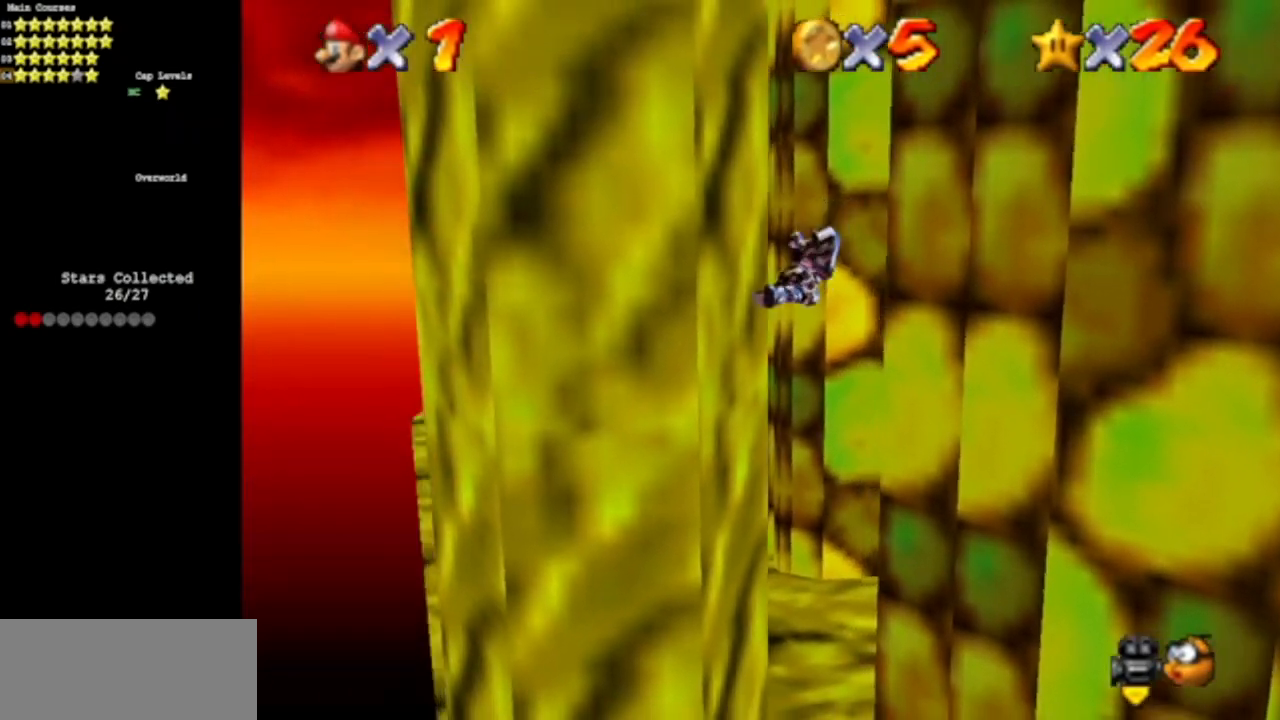
{"buttons": [], "left_stick": "up-left", "events": [[267, "left_stick", "left"], [501, "left_stick", "up-left"]]}
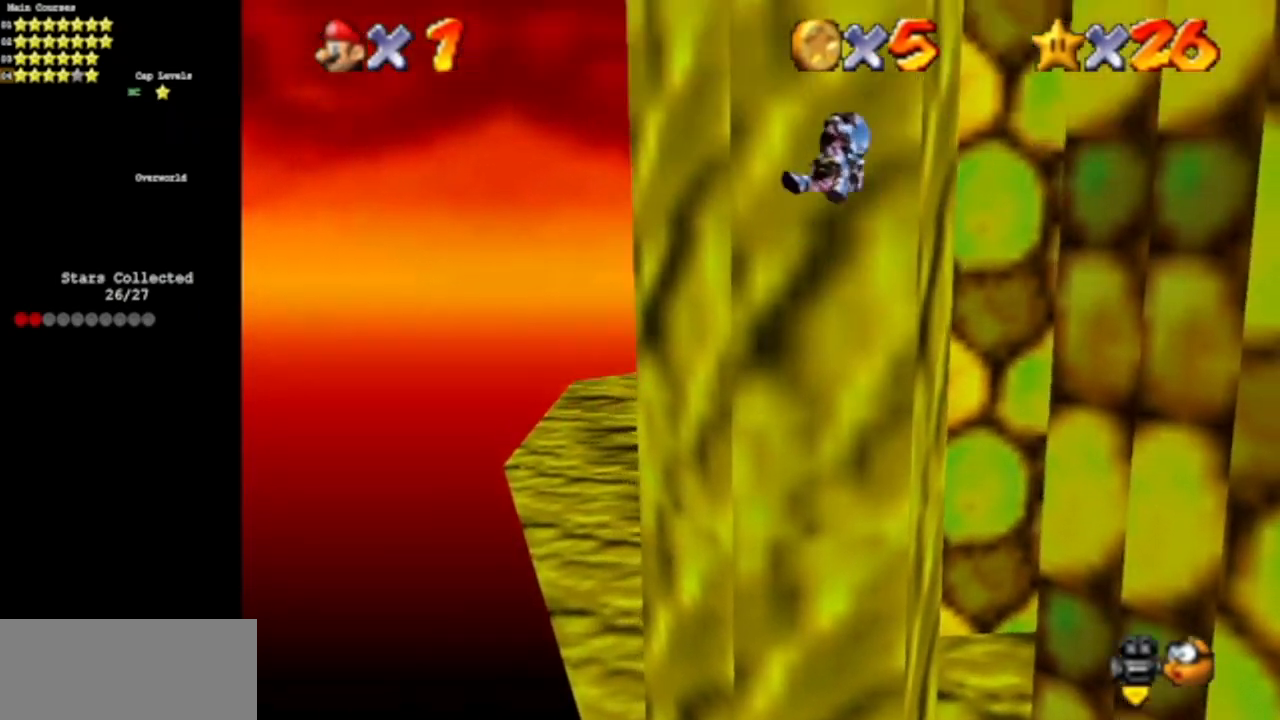
{"buttons": [], "left_stick": "up", "events": [[333, "left_stick", "up"]]}
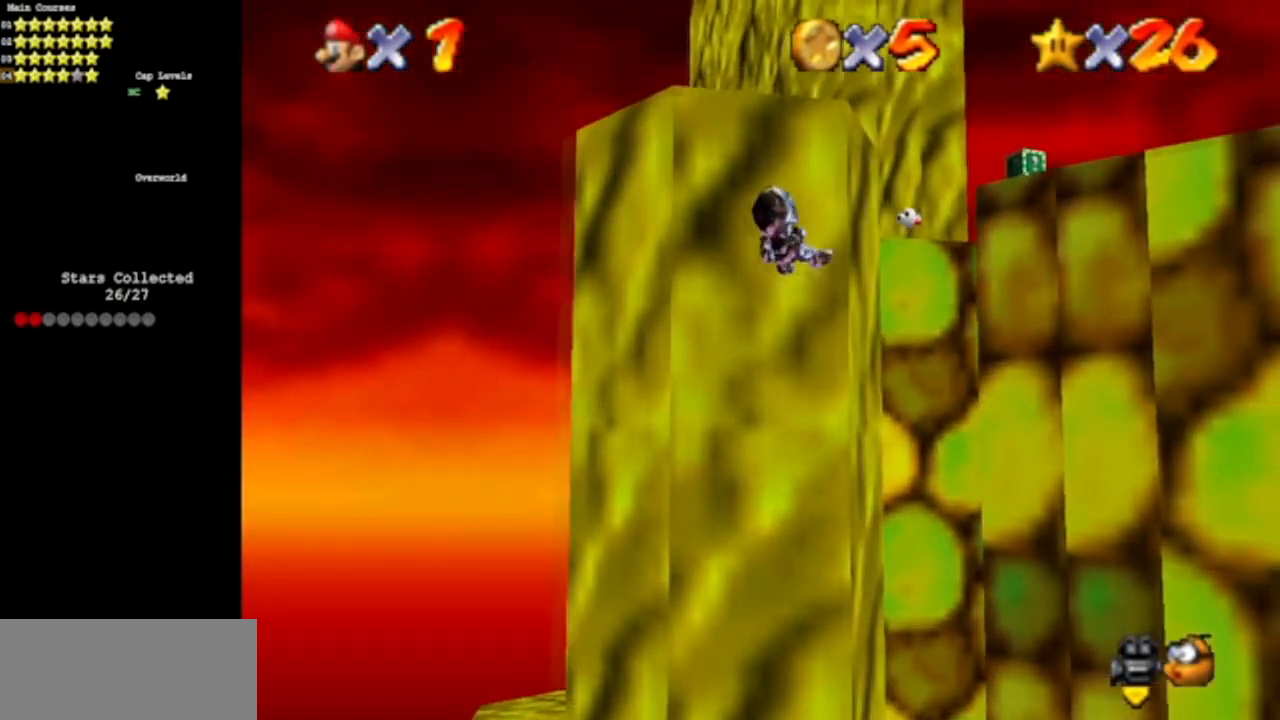
{"buttons": [], "left_stick": "up-right", "events": [[100, "left_stick", "up-left"], [317, "left_stick", "up"], [501, "left_stick", "up-right"]]}
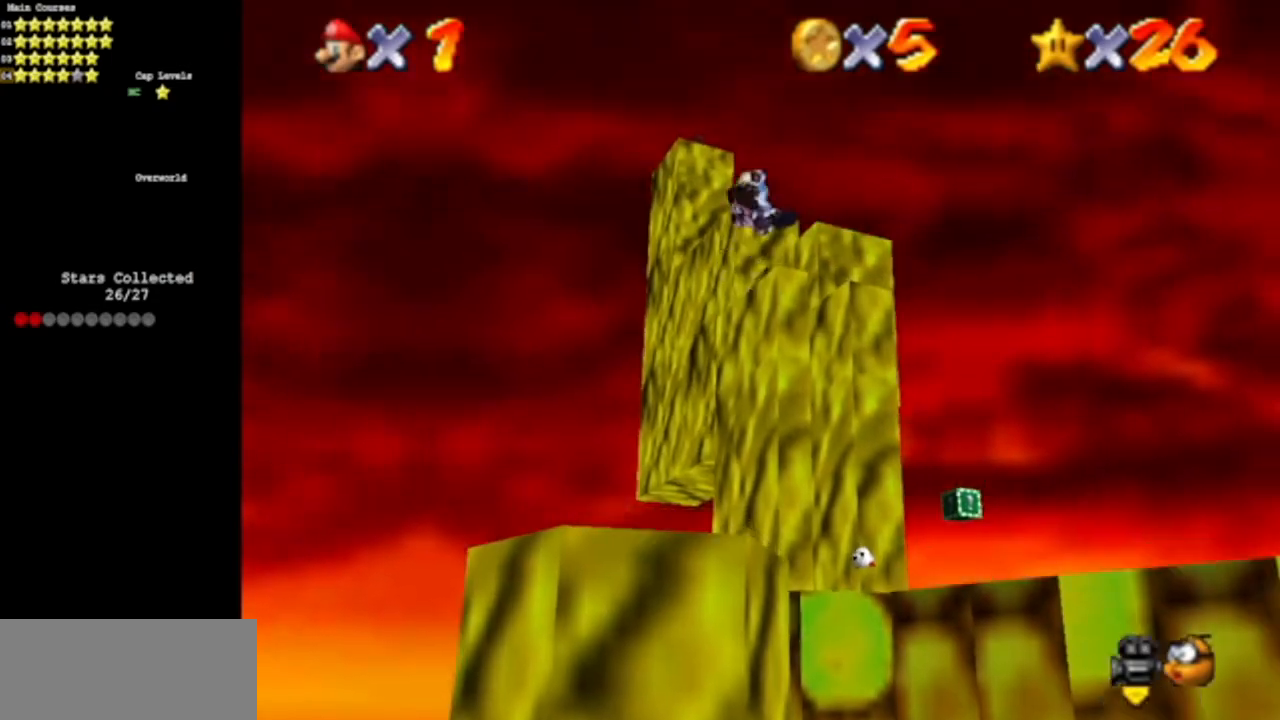
{"buttons": [], "left_stick": "up", "events": [[467, "left_stick", "up"]]}
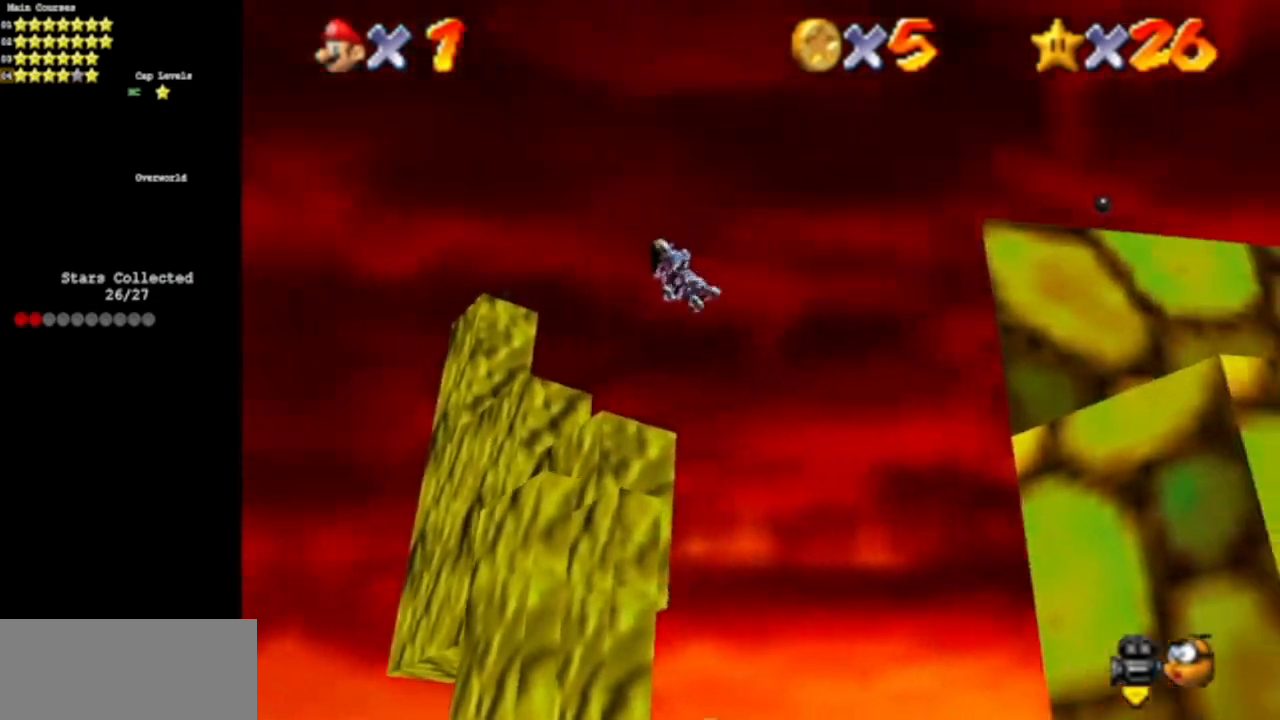
{"buttons": [], "left_stick": "up", "events": []}
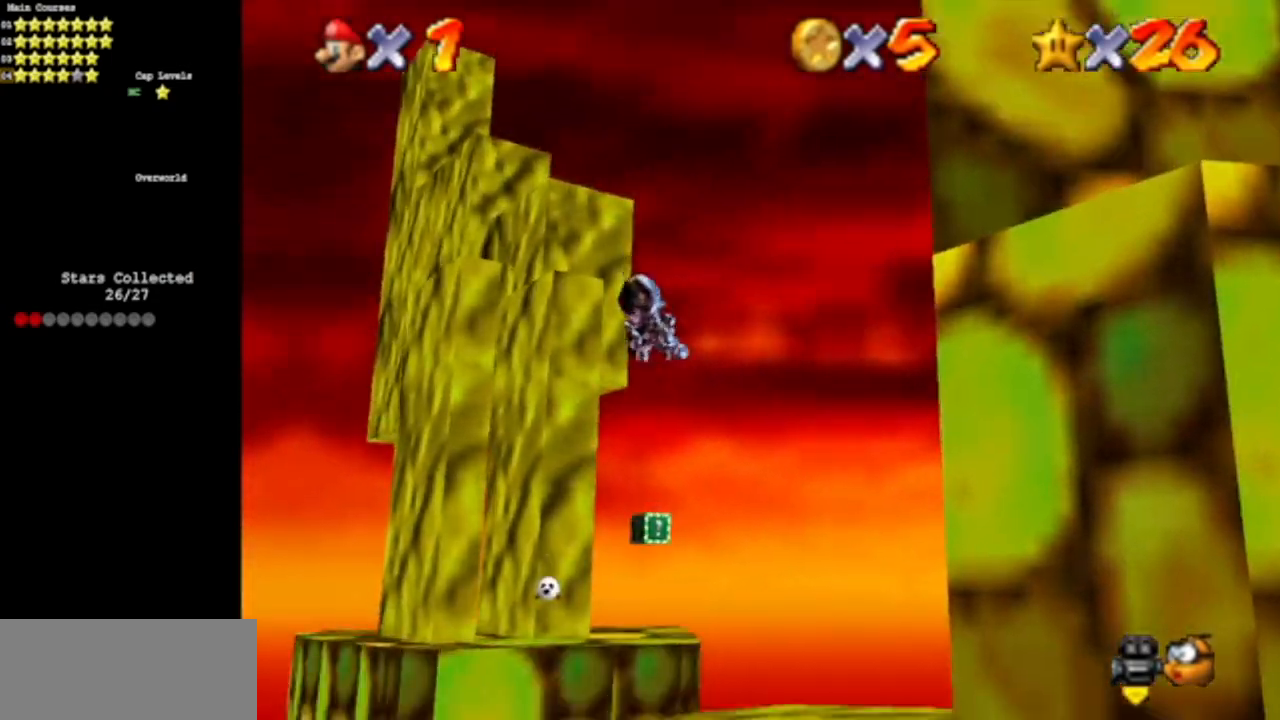
{"buttons": [], "left_stick": "down", "events": [[217, "left_stick", "center"], [333, "left_stick", "down"]]}
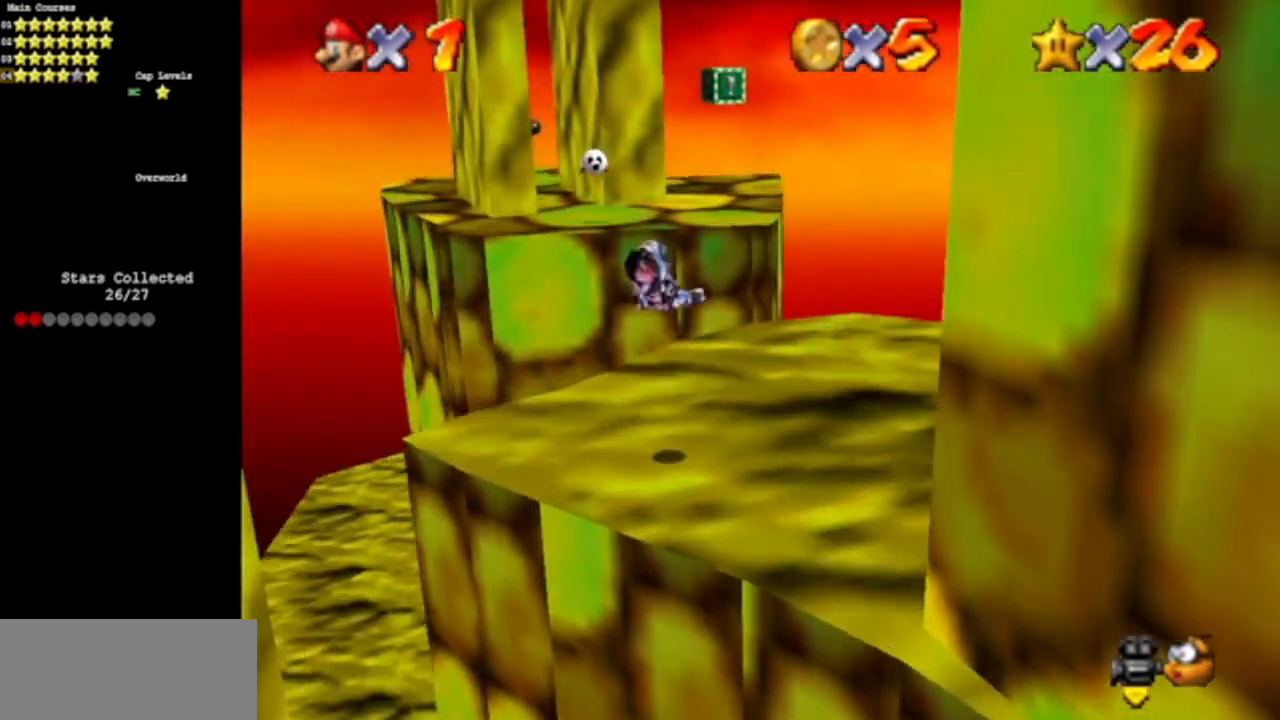
{"buttons": [], "left_stick": "center", "events": [[117, "left_stick", "center"], [134, "C_LEFT", "down"], [150, "C_DOWN", "down"], [301, "C_DOWN", "up"], [301, "C_LEFT", "up"]]}
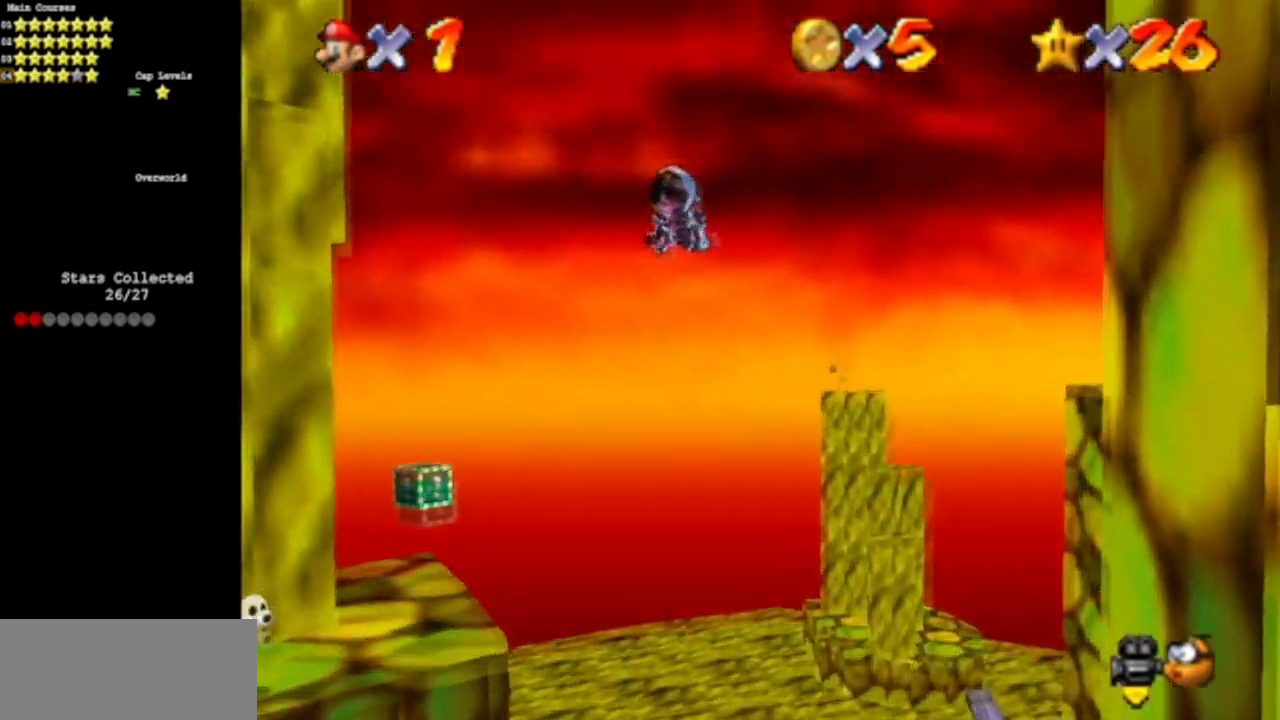
{"buttons": [], "left_stick": "center", "events": [[66, "left_stick", "down"], [267, "left_stick", "center"]]}
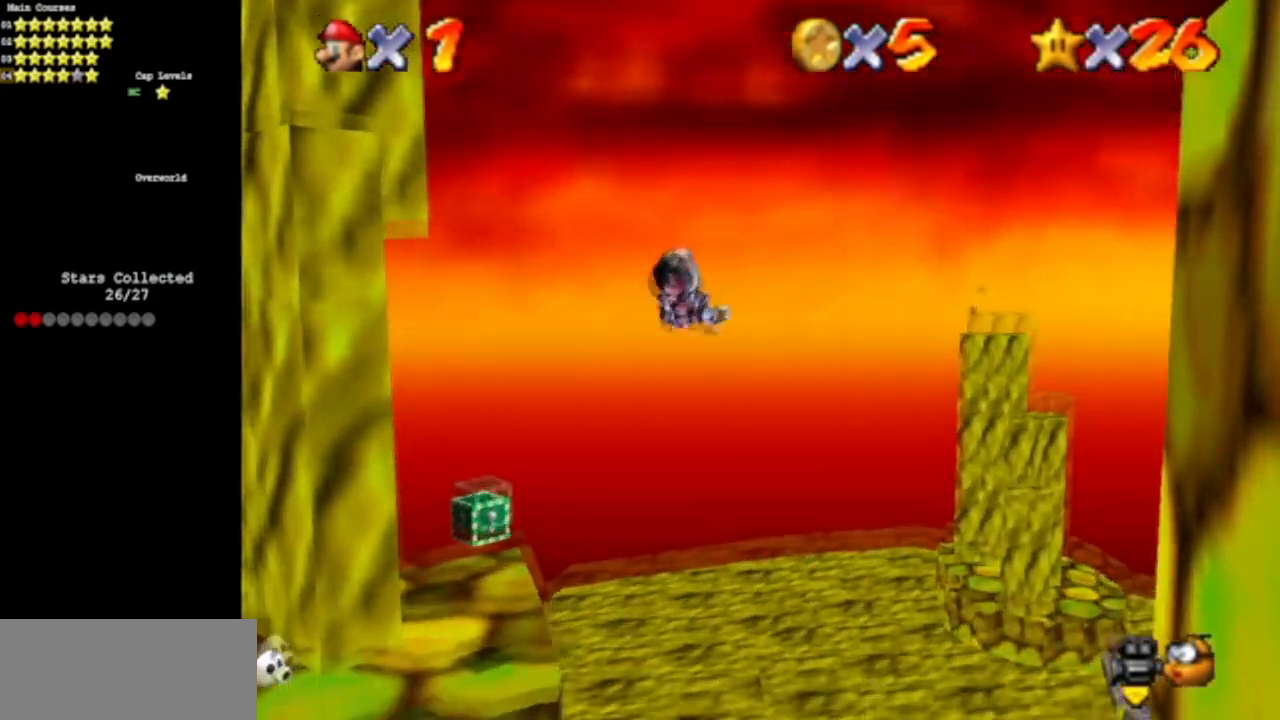
{"buttons": [], "left_stick": "up", "events": [[100, "left_stick", "down"], [267, "left_stick", "center"], [484, "left_stick", "up"]]}
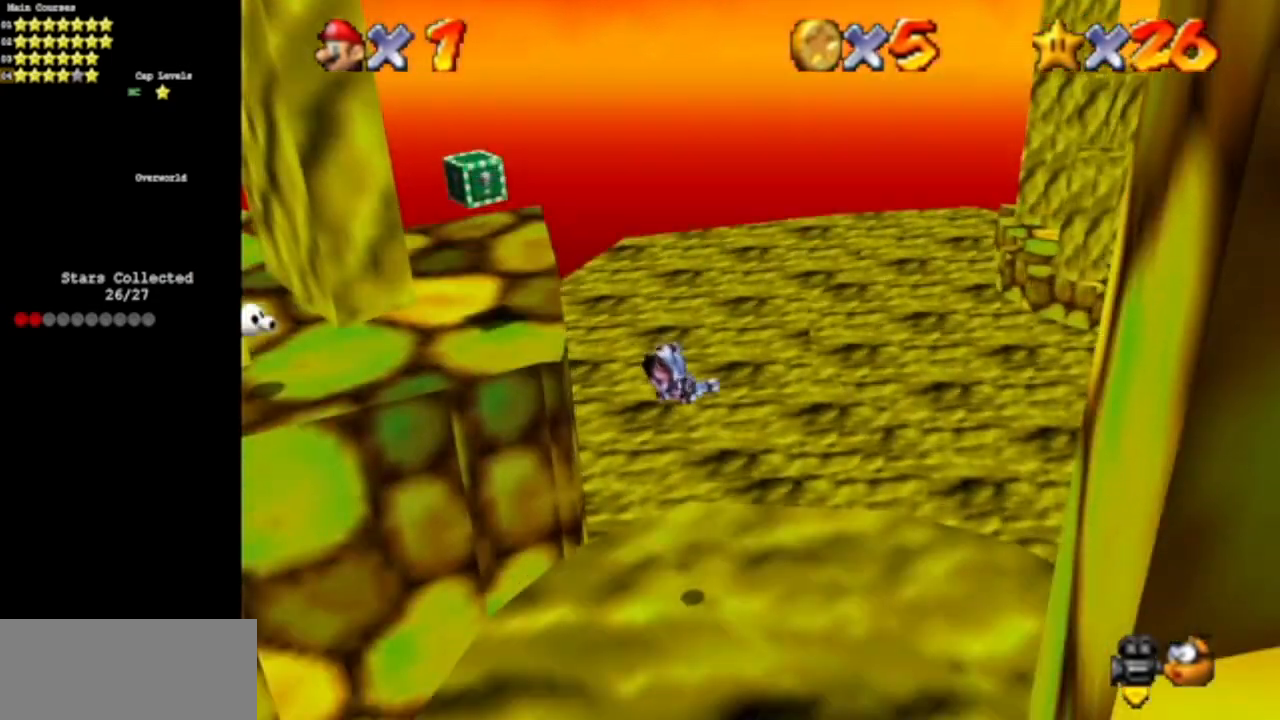
{"buttons": [], "left_stick": "up", "events": [[50, "C_DOWN", "down"], [66, "C_RIGHT", "down"], [267, "C_DOWN", "up"], [267, "C_RIGHT", "up"]]}